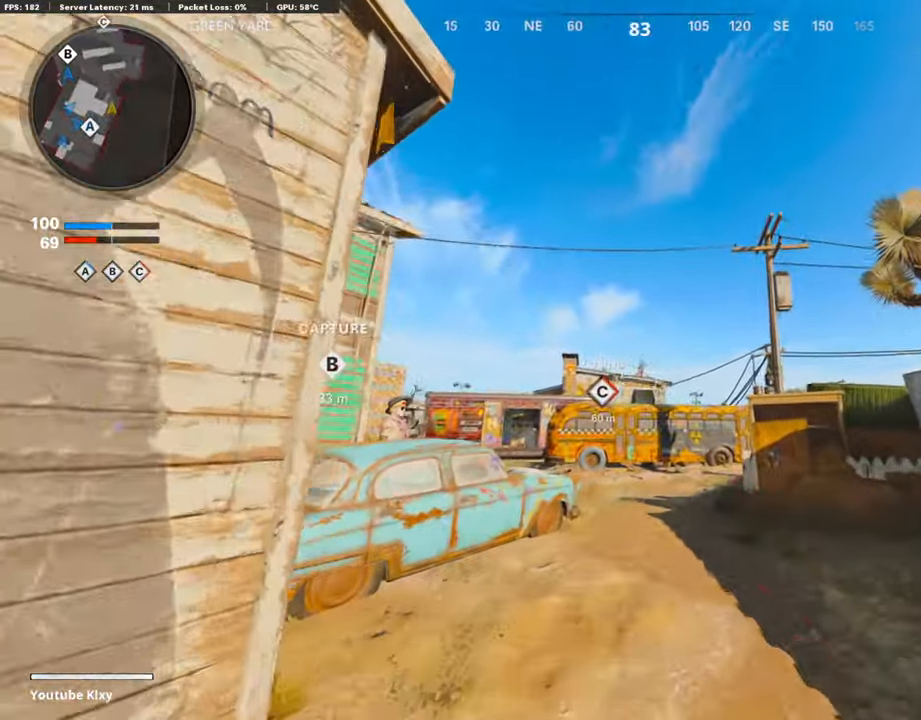
Gameplay with a controller (PlayStation layout); each line is a JSON object with the inputs held at the frame after it. "events" lists button and stick changes between this image and that frame as [ms after this image, input, new state], when the widget could be followed in between.
{"buttons": ["CROSS"], "left_stick": "up", "right_stick": "center", "events": [[353, "R2", "up"], [353, "right_stick", "center"], [387, "CROSS", "down"]]}
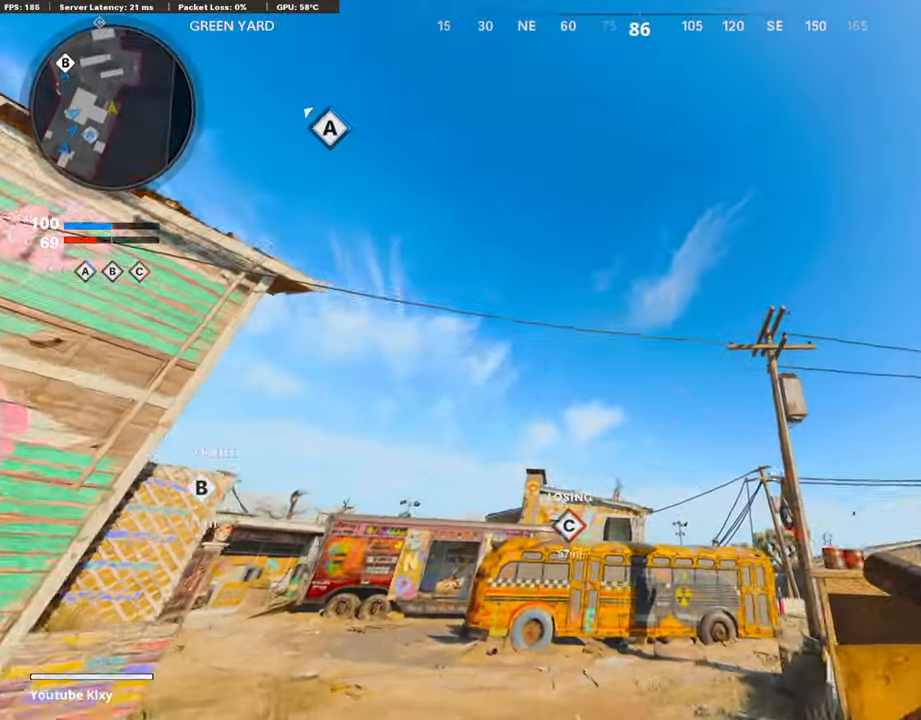
{"buttons": [], "left_stick": "up", "right_stick": "center", "events": [[17, "CROSS", "up"], [269, "right_stick", "down"], [488, "right_stick", "center"]]}
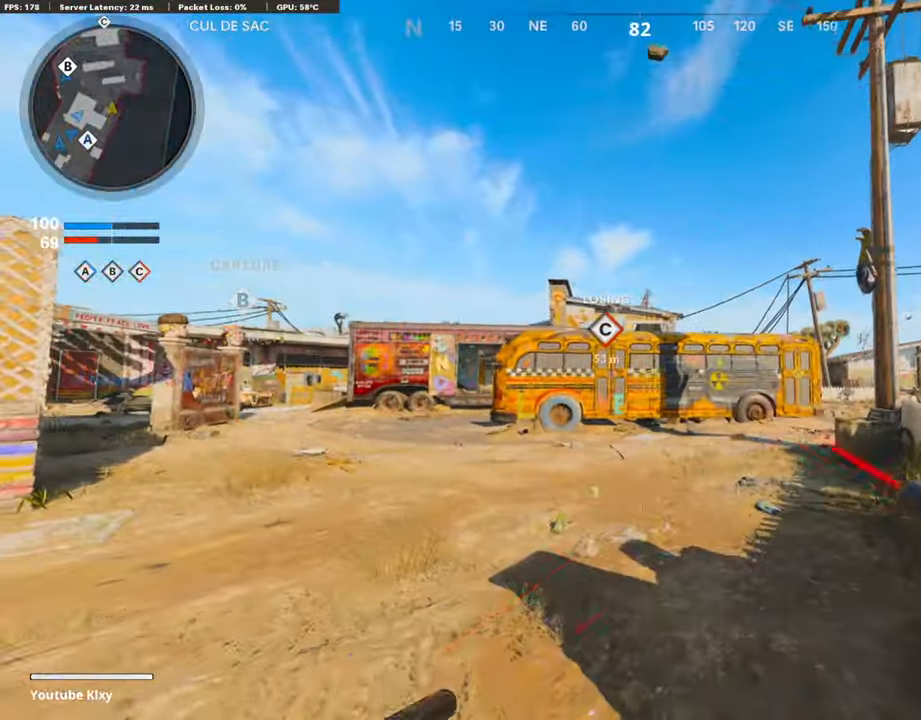
{"buttons": ["R3"], "left_stick": "up", "right_stick": "left", "events": [[84, "L3", "down"], [185, "L3", "up"], [185, "right_stick", "down-left"], [421, "R3", "down"], [438, "right_stick", "left"]]}
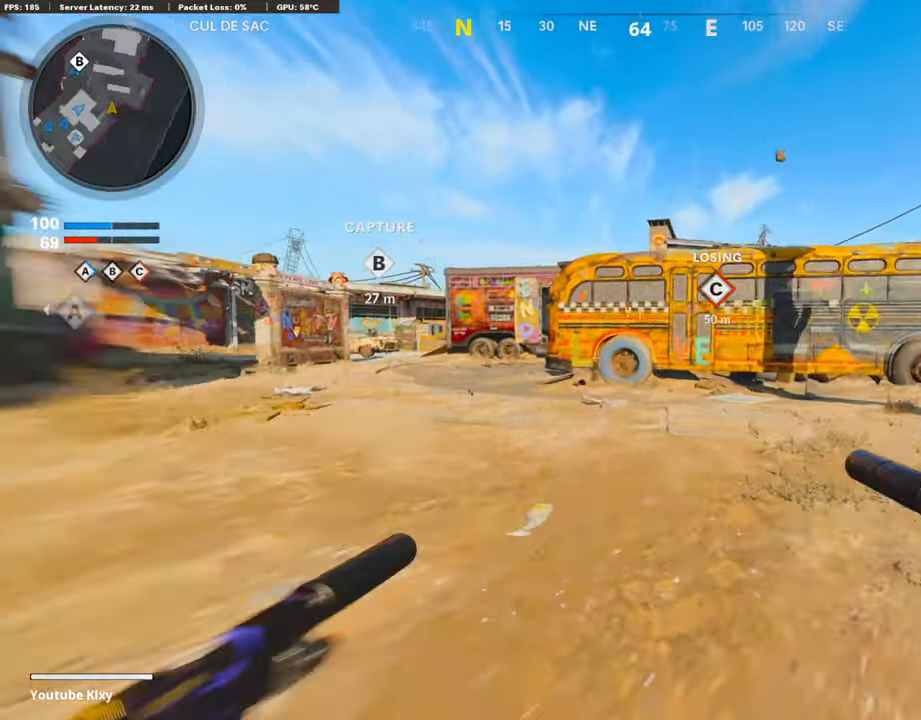
{"buttons": ["L3"], "left_stick": "up", "right_stick": "left", "events": [[34, "R3", "up"], [118, "R3", "down"], [168, "L3", "down"], [252, "L3", "up"], [252, "R3", "up"], [303, "right_stick", "center"], [387, "L3", "down"], [488, "right_stick", "left"]]}
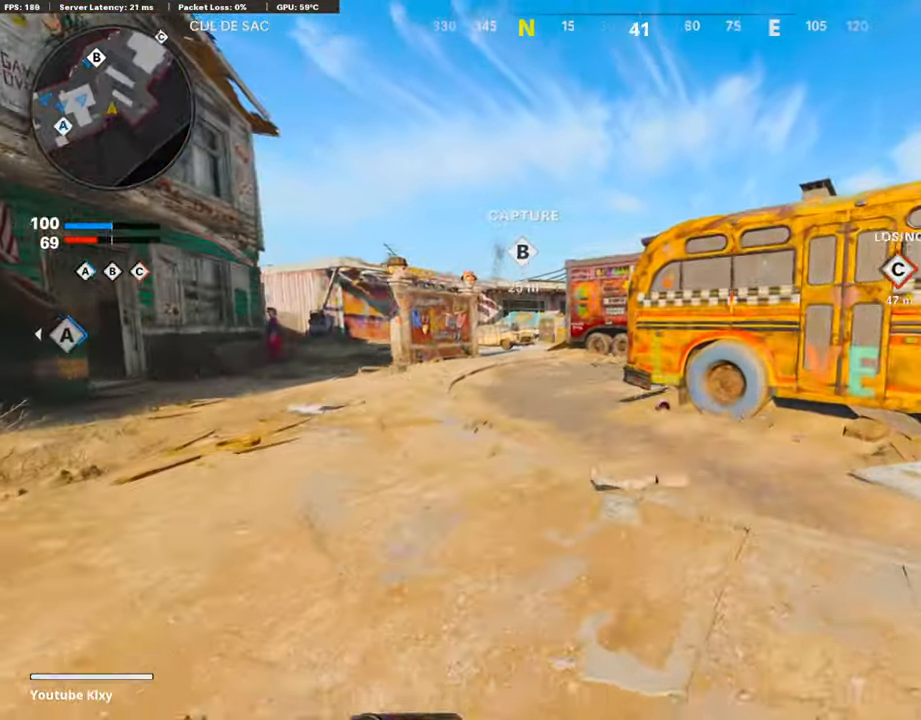
{"buttons": ["R2"], "left_stick": "up", "right_stick": "center", "events": [[33, "L3", "up"], [101, "right_stick", "center"], [185, "CROSS", "down"], [302, "CROSS", "up"], [420, "R2", "down"]]}
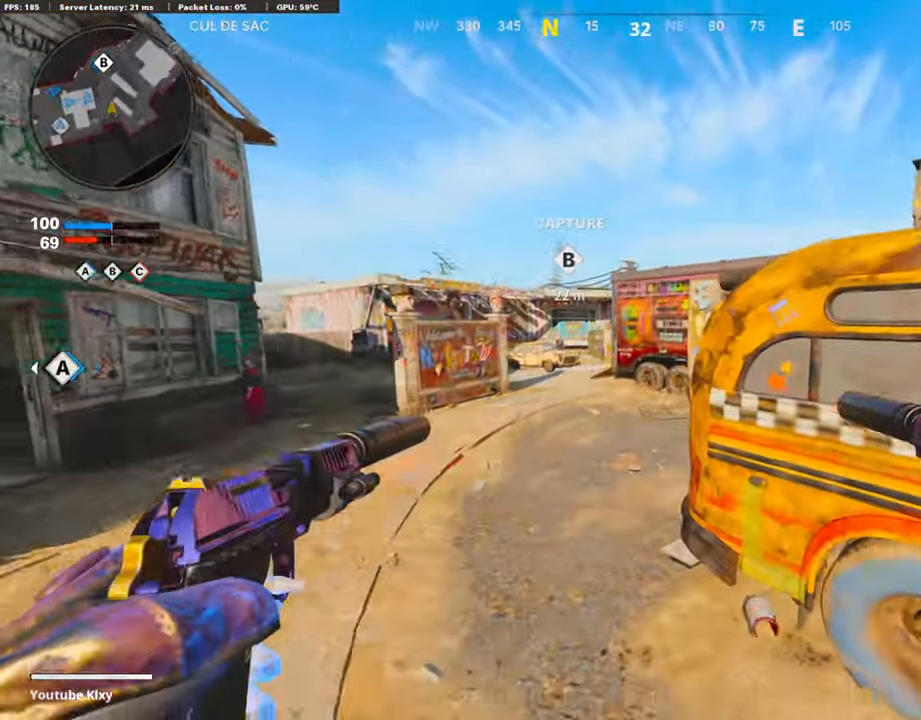
{"buttons": ["L3"], "left_stick": "up-left", "right_stick": "right", "events": [[168, "R2", "up"], [320, "L3", "down"], [370, "right_stick", "right"], [454, "left_stick", "up-left"]]}
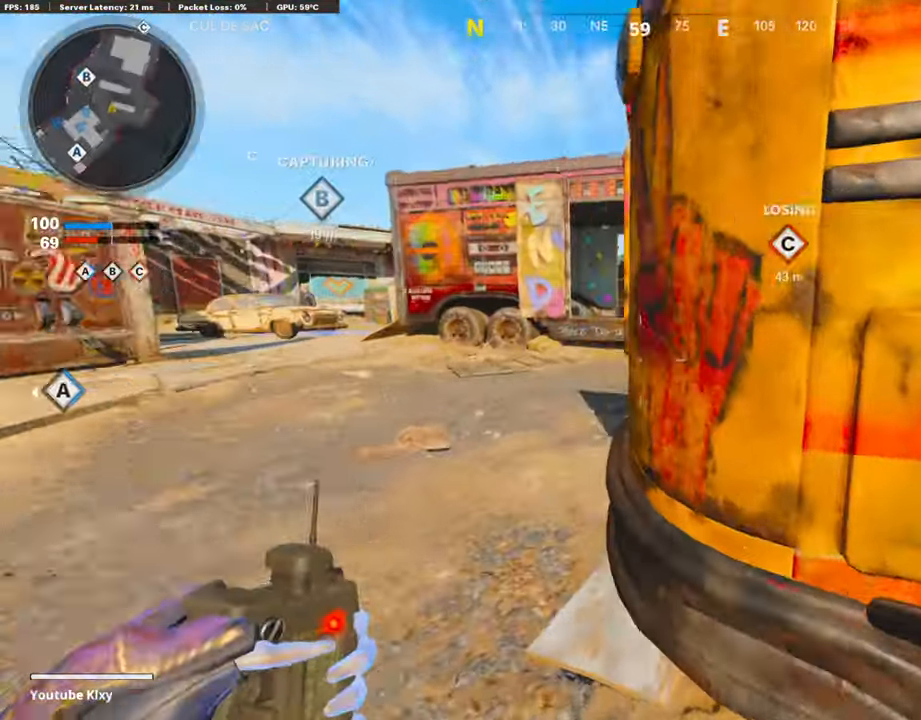
{"buttons": [], "left_stick": "up-left", "right_stick": "center", "events": [[336, "right_stick", "center"], [403, "right_stick", "right"], [437, "L3", "up"], [488, "right_stick", "center"]]}
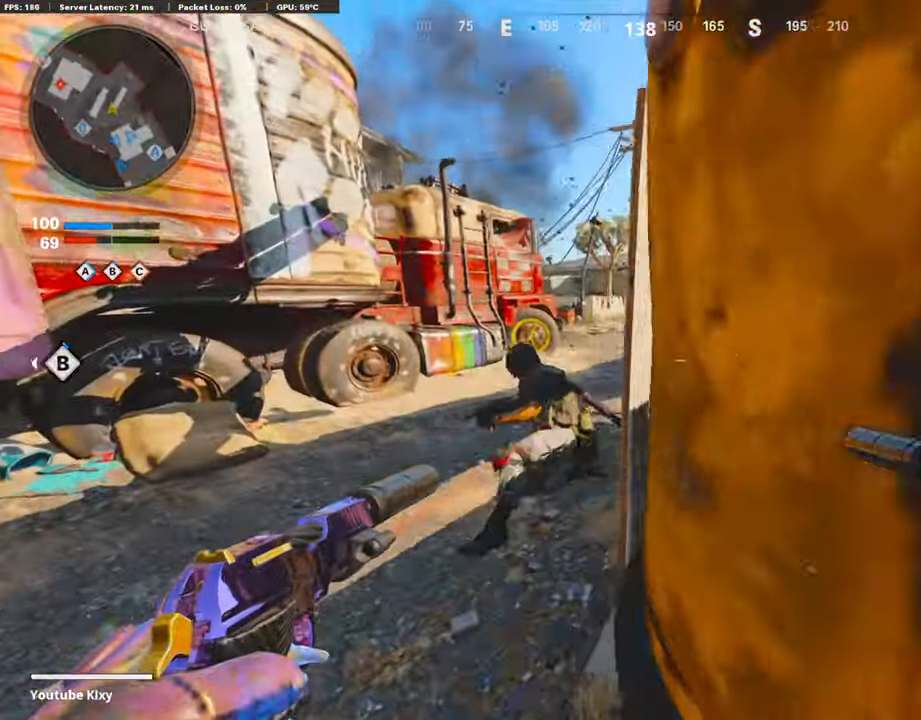
{"buttons": ["R1"], "left_stick": "down-right", "right_stick": "center", "events": [[84, "left_stick", "down-left"], [84, "right_stick", "right"], [202, "right_stick", "left"], [303, "R1", "down"], [303, "left_stick", "down-right"], [303, "right_stick", "down"], [337, "L1", "down"], [354, "right_stick", "right"], [404, "right_stick", "center"], [438, "L1", "up"], [438, "R1", "up"], [488, "R1", "down"]]}
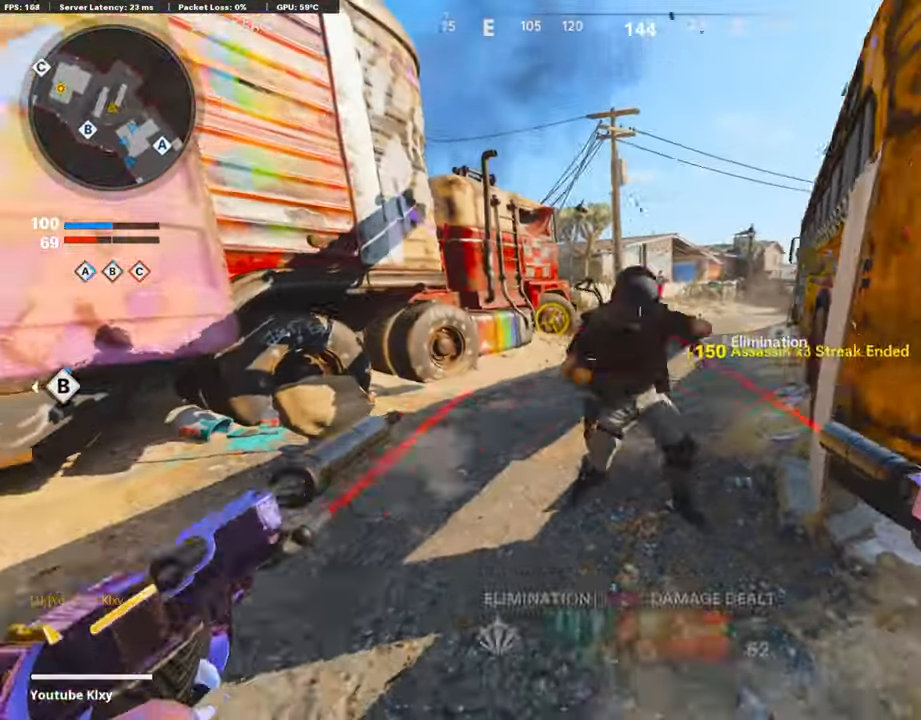
{"buttons": ["L3"], "left_stick": "up", "right_stick": "center", "events": [[34, "L1", "down"], [118, "L1", "up"], [118, "R1", "up"], [135, "left_stick", "up"], [202, "L3", "down"], [286, "SQUARE", "down"], [387, "SQUARE", "up"]]}
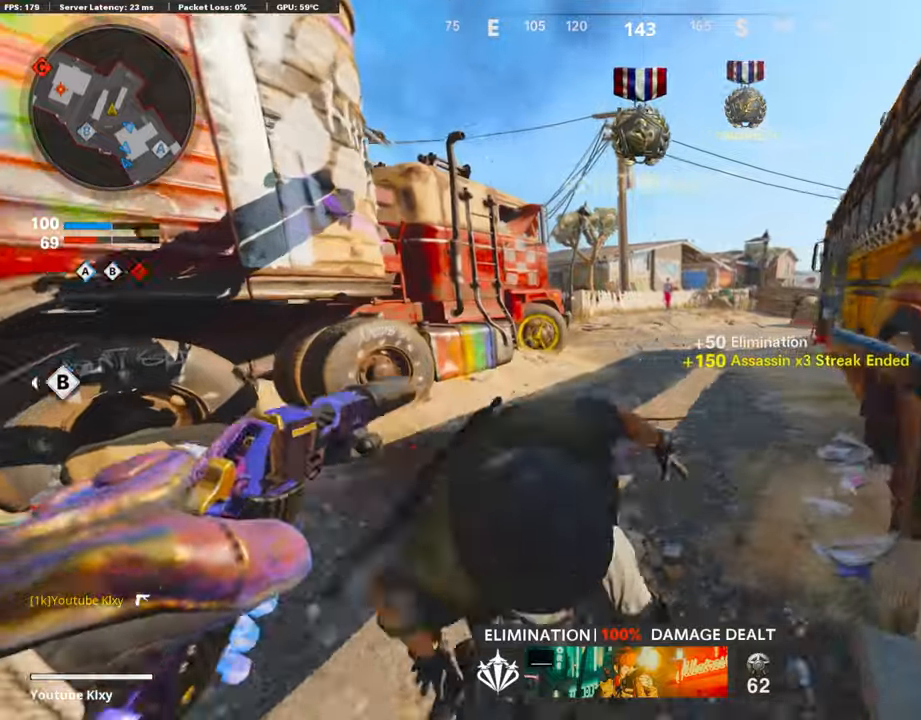
{"buttons": [], "left_stick": "up", "right_stick": "left", "events": [[117, "L3", "up"], [336, "right_stick", "left"]]}
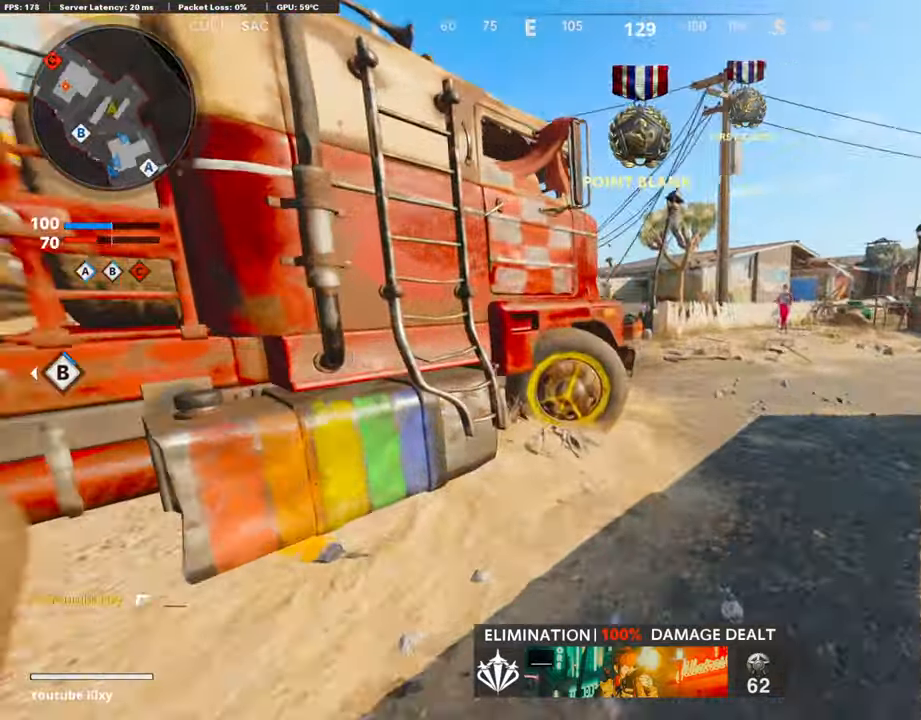
{"buttons": [], "left_stick": "up", "right_stick": "left", "events": [[34, "R3", "down"], [34, "right_stick", "center"], [135, "R3", "up"], [135, "right_stick", "left"], [253, "L3", "down"], [253, "R3", "down"], [253, "right_stick", "center"], [337, "R3", "up"], [337, "right_stick", "left"], [353, "L3", "up"]]}
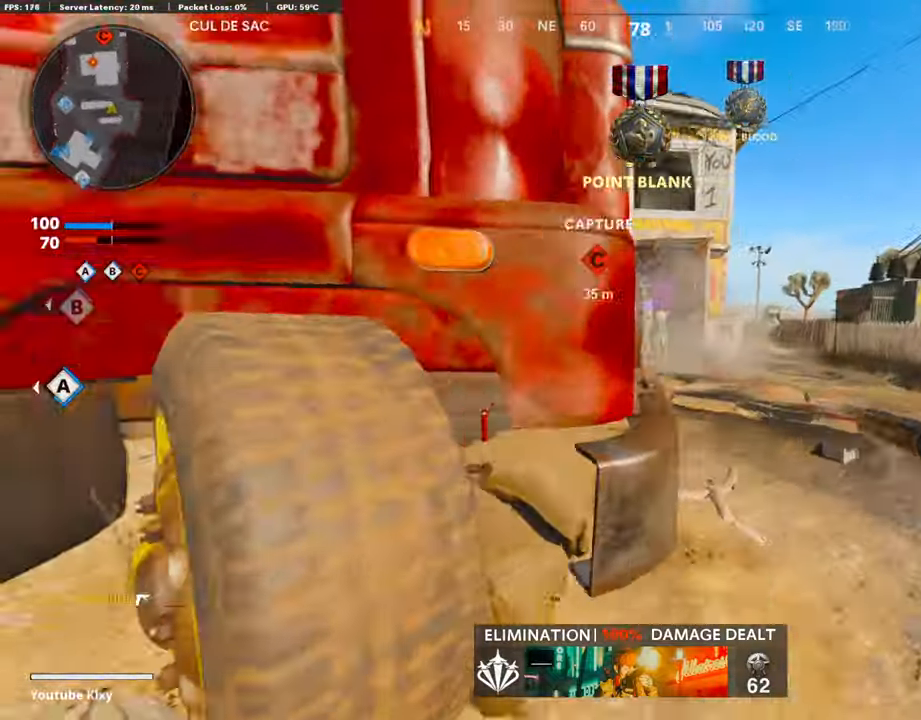
{"buttons": [], "left_stick": "up", "right_stick": "left", "events": [[51, "right_stick", "center"], [320, "L3", "down"], [387, "right_stick", "left"], [505, "L3", "up"]]}
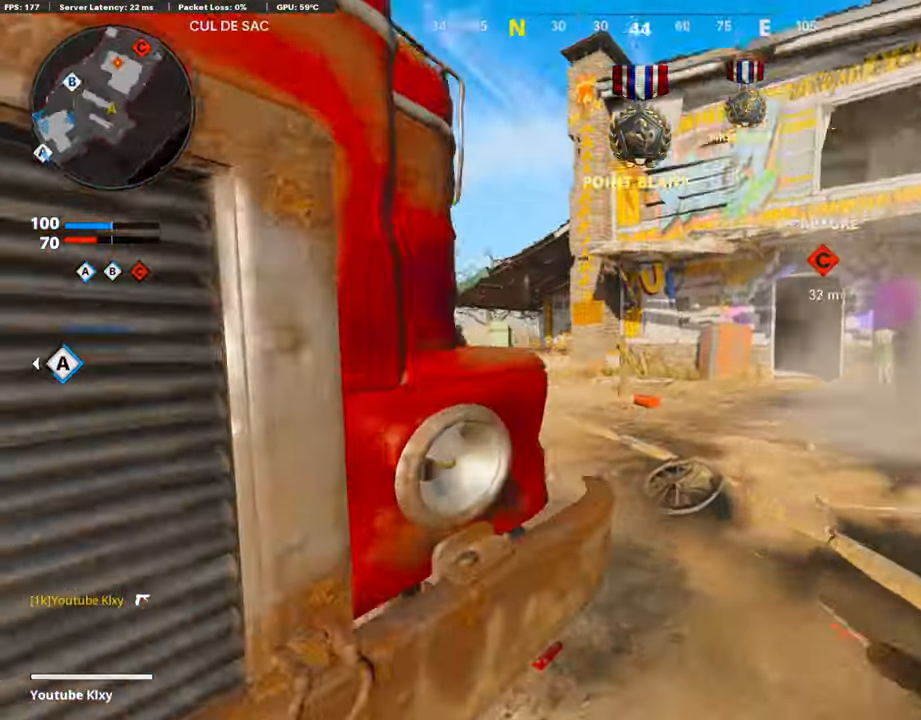
{"buttons": ["R3"], "left_stick": "up", "right_stick": "left", "events": [[151, "right_stick", "center"], [218, "right_stick", "left"], [471, "R3", "down"]]}
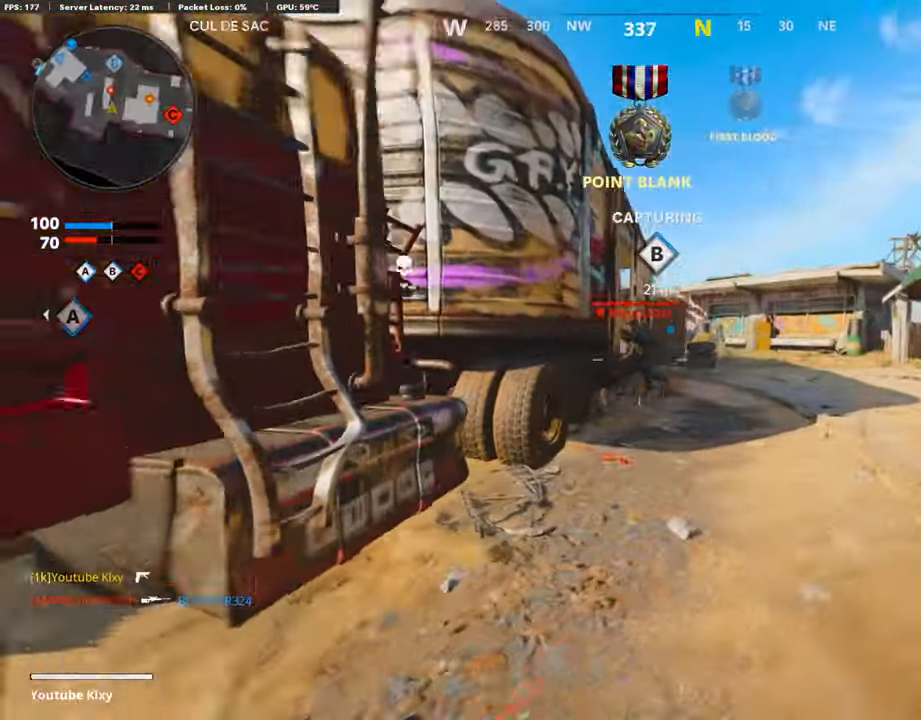
{"buttons": [], "left_stick": "right", "right_stick": "left", "events": [[84, "R3", "up"], [118, "right_stick", "center"], [168, "R1", "down"], [202, "left_stick", "up-right"], [219, "L1", "down"], [236, "right_stick", "left"], [303, "R1", "up"], [320, "L1", "up"], [320, "R1", "down"], [320, "right_stick", "center"], [404, "L1", "down"], [437, "left_stick", "right"], [488, "L1", "up"], [488, "R1", "up"], [488, "right_stick", "left"]]}
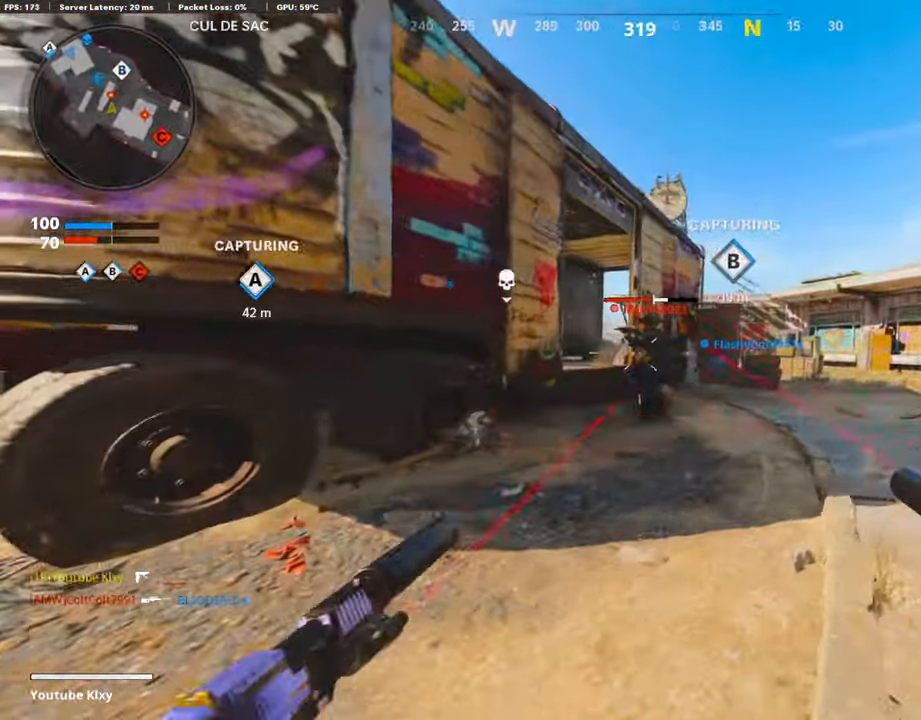
{"buttons": ["R1"], "left_stick": "right", "right_stick": "center", "events": [[33, "R1", "down"], [50, "L1", "down"], [50, "right_stick", "center"], [117, "right_stick", "down"], [134, "L1", "up"], [134, "R1", "up"], [218, "L1", "down"], [218, "R1", "down"], [218, "right_stick", "center"], [286, "R1", "up"], [319, "L1", "up"], [403, "L1", "down"], [420, "R1", "down"], [471, "L1", "up"]]}
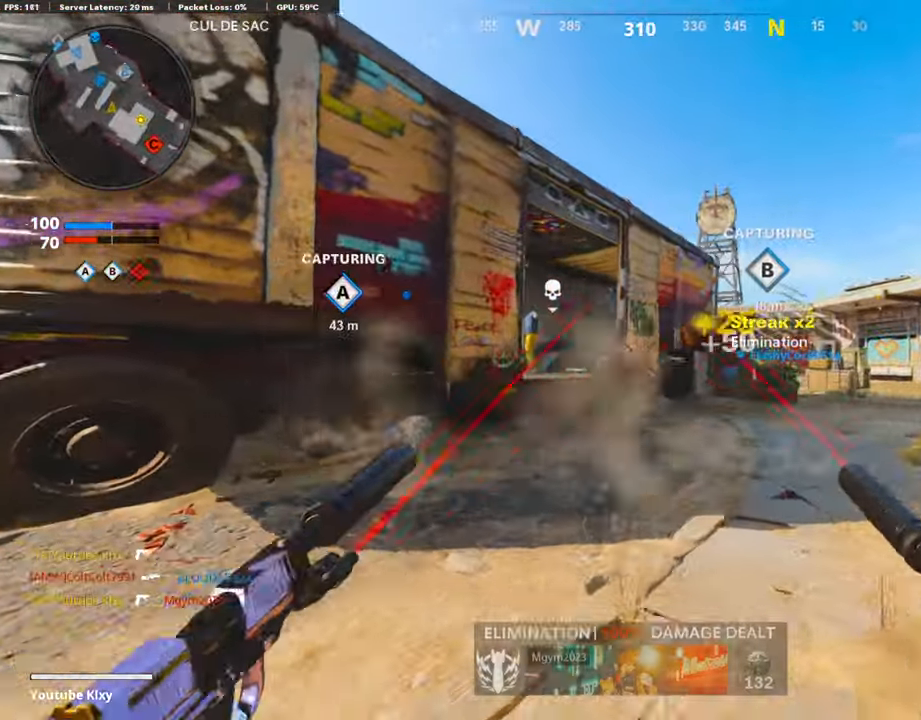
{"buttons": ["SQUARE", "L3"], "left_stick": "up-right", "right_stick": "center", "events": [[34, "R1", "up"], [135, "right_stick", "right"], [286, "left_stick", "up-right"], [320, "L3", "down"], [471, "SQUARE", "down"], [471, "right_stick", "center"]]}
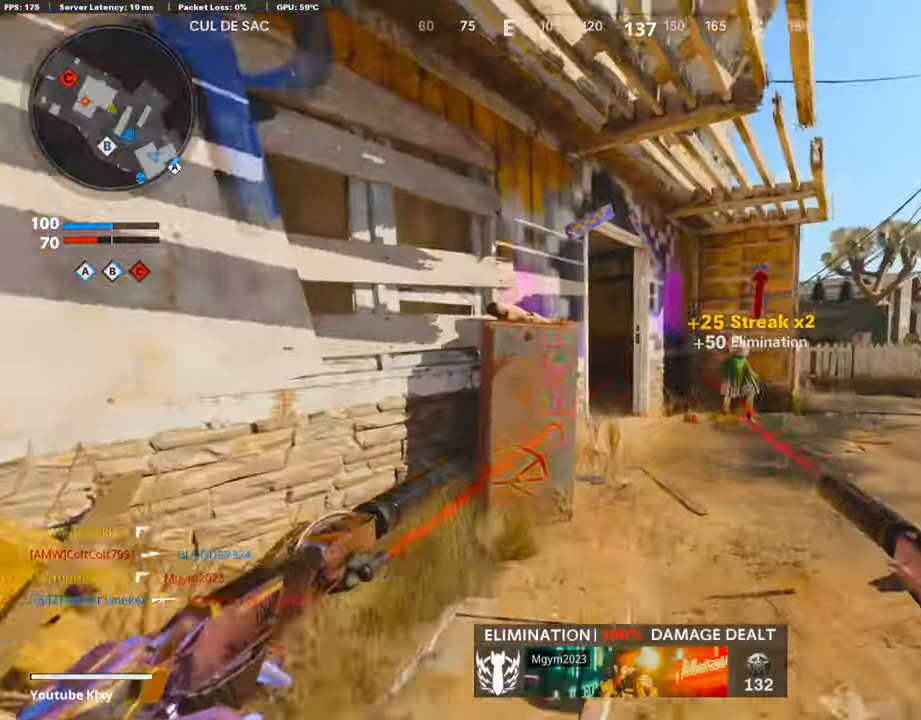
{"buttons": [], "left_stick": "up-right", "right_stick": "center", "events": [[17, "SQUARE", "up"], [84, "L3", "up"], [118, "right_stick", "left"], [219, "right_stick", "center"], [353, "right_stick", "left"], [488, "right_stick", "center"]]}
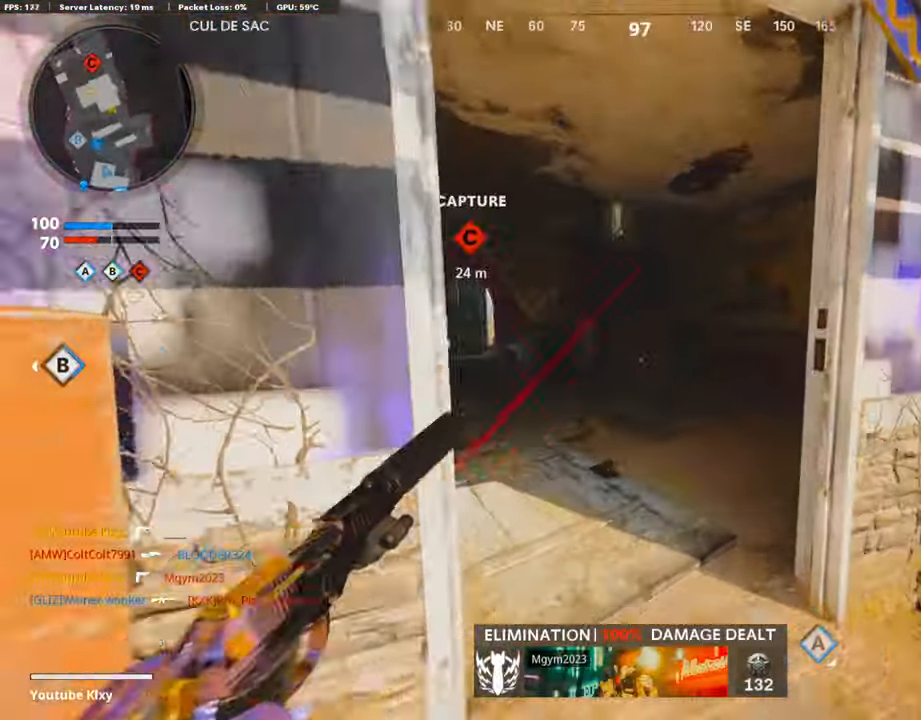
{"buttons": [], "left_stick": "up-right", "right_stick": "left", "events": [[151, "right_stick", "left"], [286, "right_stick", "center"], [370, "right_stick", "left"]]}
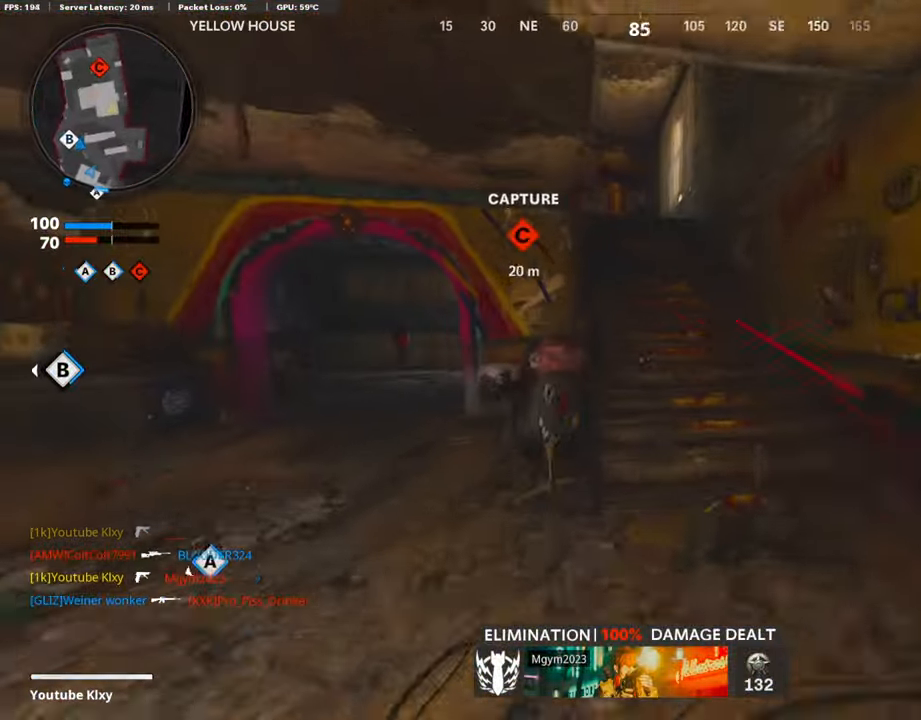
{"buttons": [], "left_stick": "up-right", "right_stick": "center", "events": [[387, "right_stick", "center"]]}
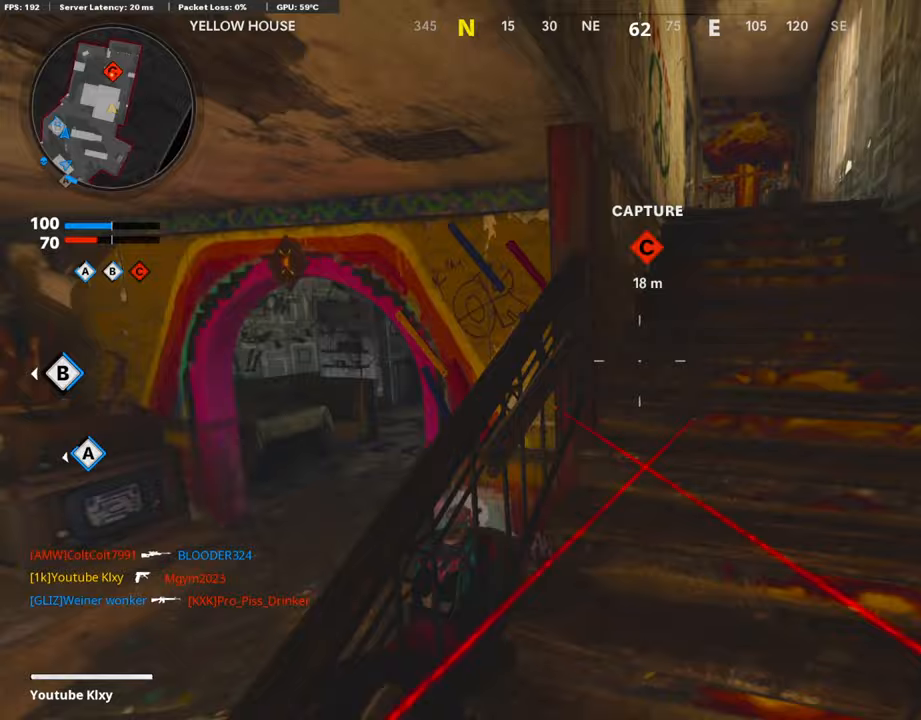
{"buttons": [], "left_stick": "up-right", "right_stick": "down-left", "events": [[235, "right_stick", "down-left"]]}
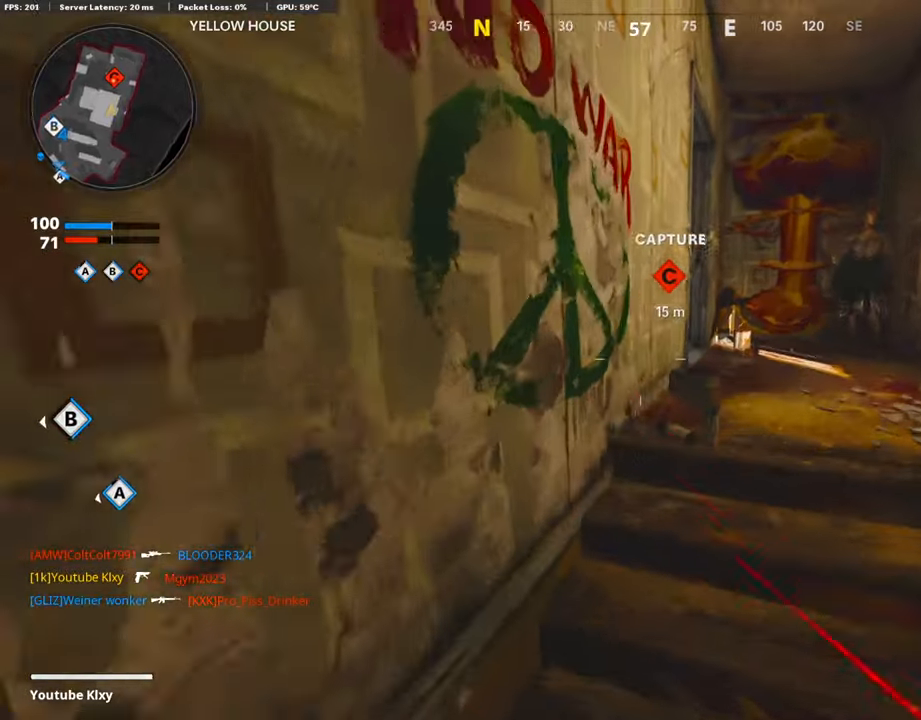
{"buttons": [], "left_stick": "center", "right_stick": "center", "events": [[67, "right_stick", "left"], [370, "left_stick", "down-right"], [403, "right_stick", "center"], [470, "left_stick", "center"]]}
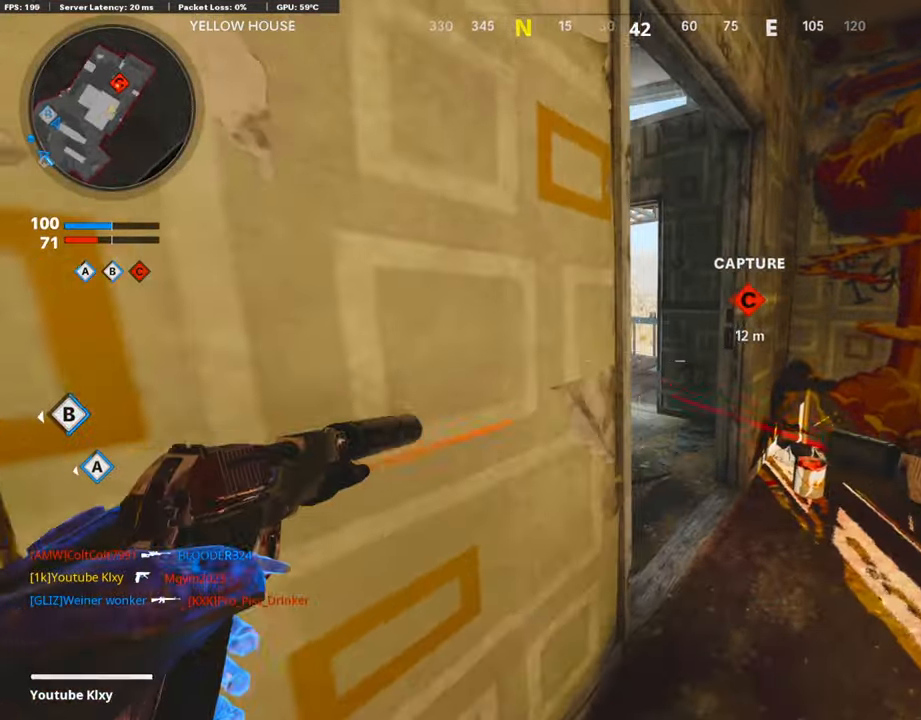
{"buttons": [], "left_stick": "up", "right_stick": "center", "events": [[202, "left_stick", "up"], [337, "left_stick", "center"], [471, "left_stick", "up"]]}
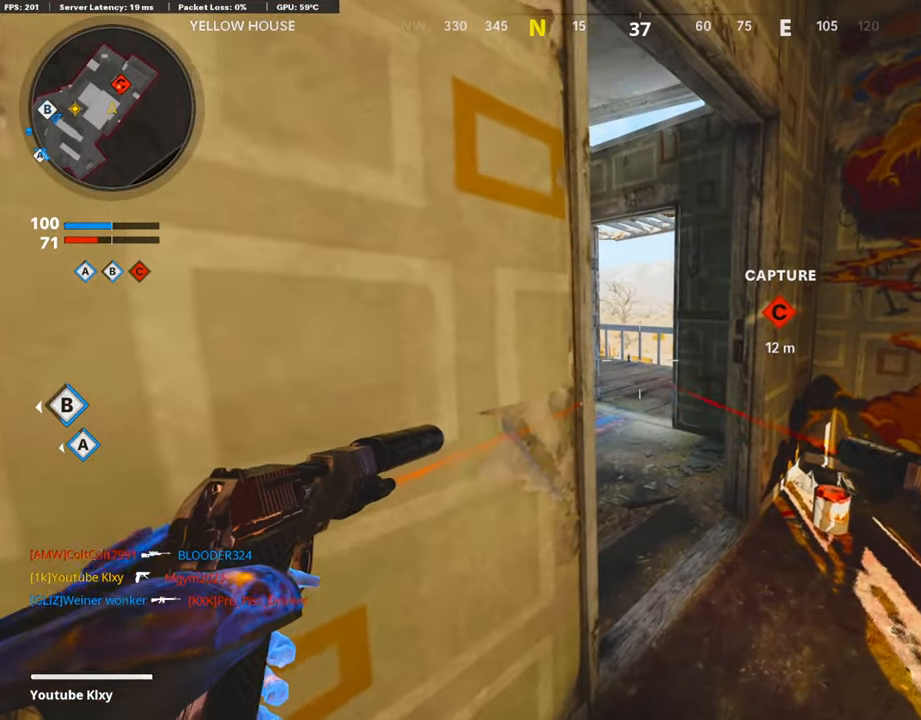
{"buttons": [], "left_stick": "left", "right_stick": "center", "events": [[50, "left_stick", "up-right"], [118, "right_stick", "left"], [353, "right_stick", "center"], [387, "left_stick", "left"]]}
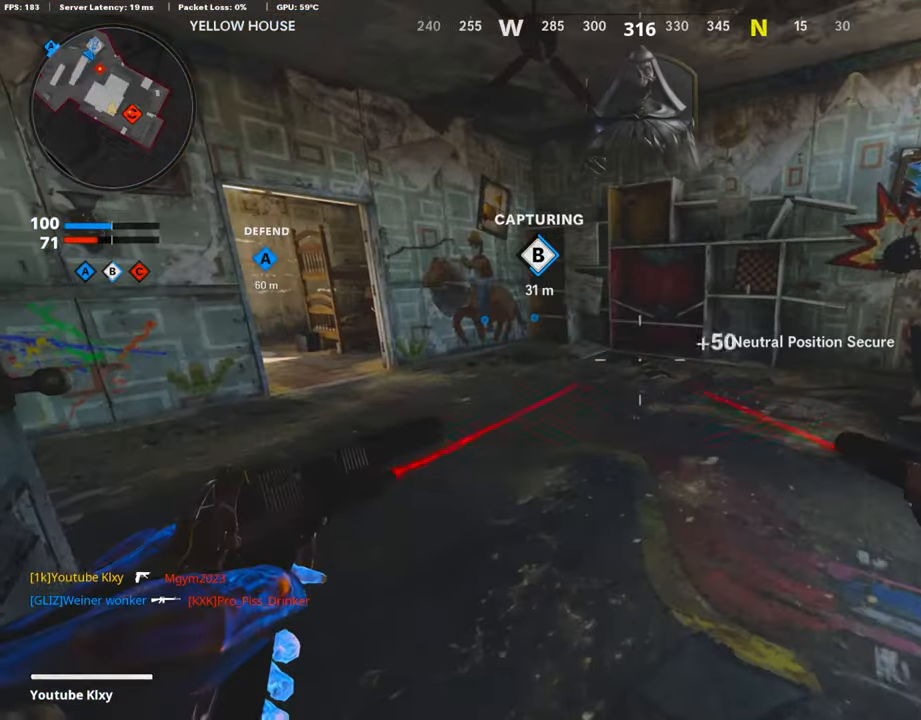
{"buttons": ["L3"], "left_stick": "up-left", "right_stick": "down-right", "events": [[85, "right_stick", "left"], [236, "left_stick", "up-left"], [286, "L3", "down"], [320, "right_stick", "center"], [387, "right_stick", "right"], [455, "right_stick", "down-right"]]}
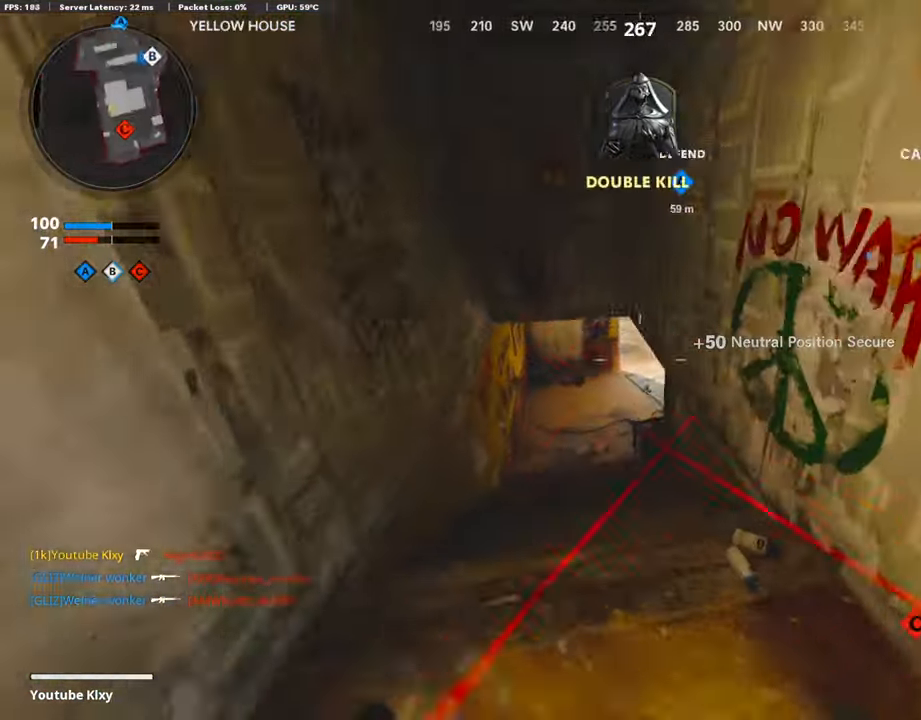
{"buttons": [], "left_stick": "up-left", "right_stick": "right", "events": [[17, "R3", "down"], [151, "R3", "up"], [151, "right_stick", "right"], [168, "L3", "up"]]}
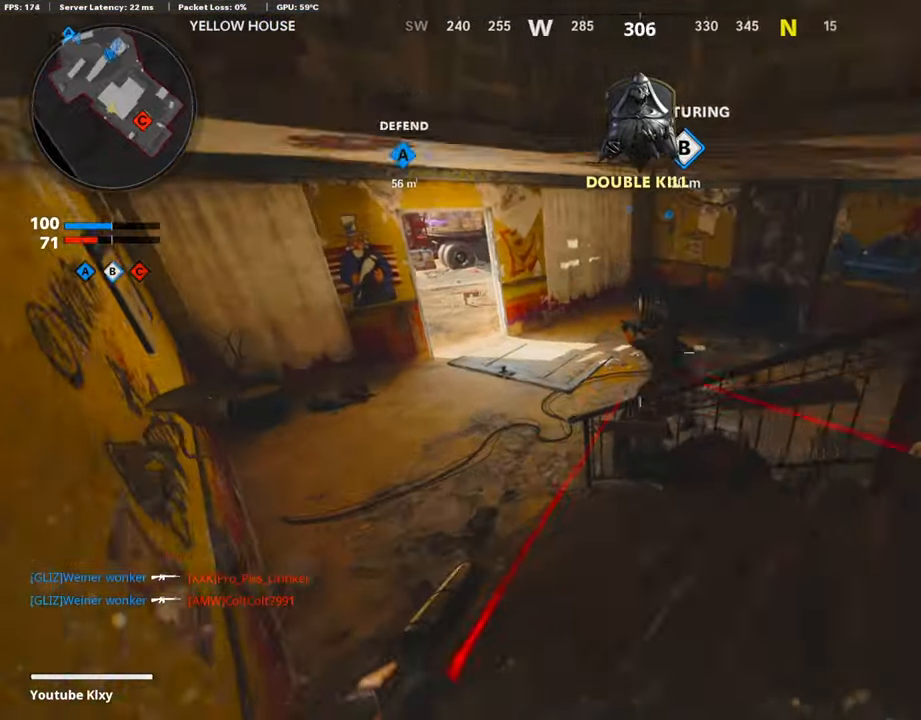
{"buttons": [], "left_stick": "down-right", "right_stick": "down", "events": [[50, "right_stick", "center"], [84, "R1", "down"], [151, "L1", "down"], [151, "left_stick", "center"], [151, "right_stick", "down"], [185, "R1", "up"], [218, "left_stick", "down-left"], [269, "L1", "up"], [269, "R1", "down"], [353, "L1", "down"], [353, "R1", "up"], [420, "L1", "up"], [454, "left_stick", "down-right"]]}
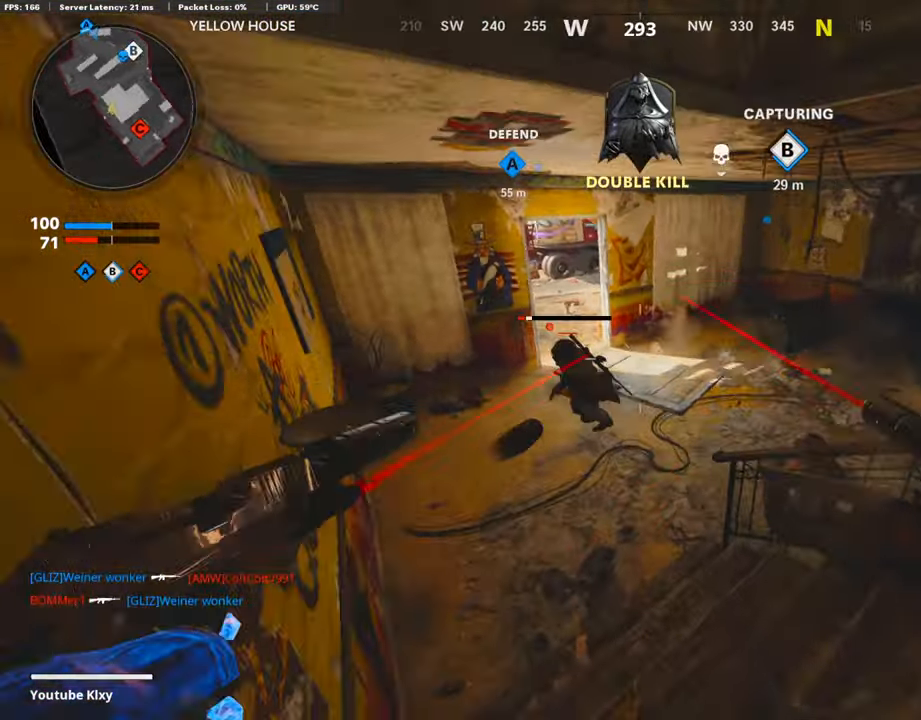
{"buttons": [], "left_stick": "right", "right_stick": "right", "events": [[68, "right_stick", "down-left"], [152, "left_stick", "down"], [219, "L1", "down"], [236, "R1", "down"], [269, "right_stick", "center"], [320, "right_stick", "right"], [354, "L1", "up"], [354, "R1", "up"], [471, "left_stick", "right"]]}